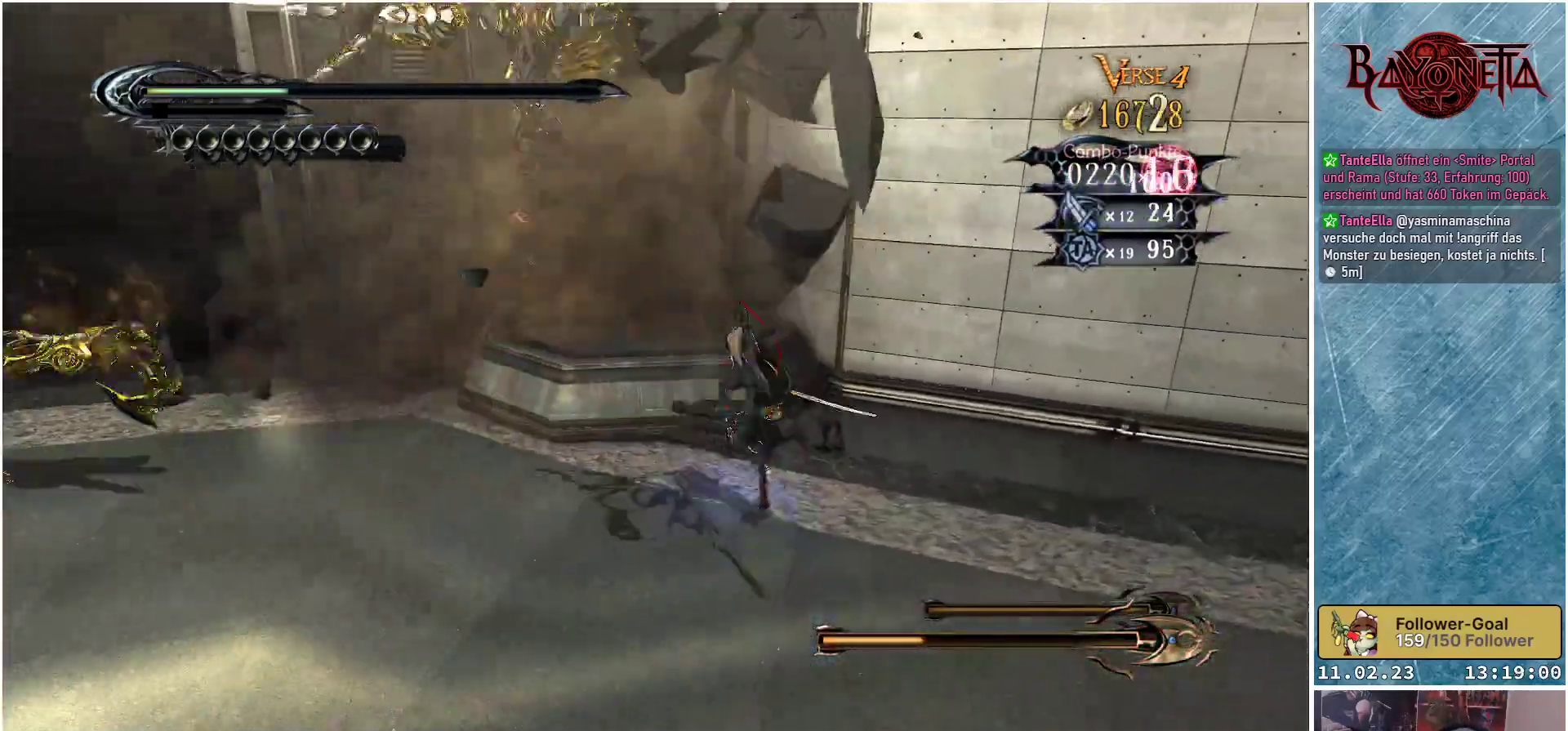
Gameplay with a controller (Xbox layout); each line is a JSON object with the inputs held at the frame after it. "events" lists button and stick changes between this image and that frame as [ms after this image, input, new state], when the widget could be followed in between.
{"buttons": [], "left_stick": "up-left", "right_stick": "center", "events": [[50, "A", "down"], [184, "A", "up"], [301, "Y", "down"], [351, "Y", "up"], [434, "Y", "down"], [501, "Y", "up"]]}
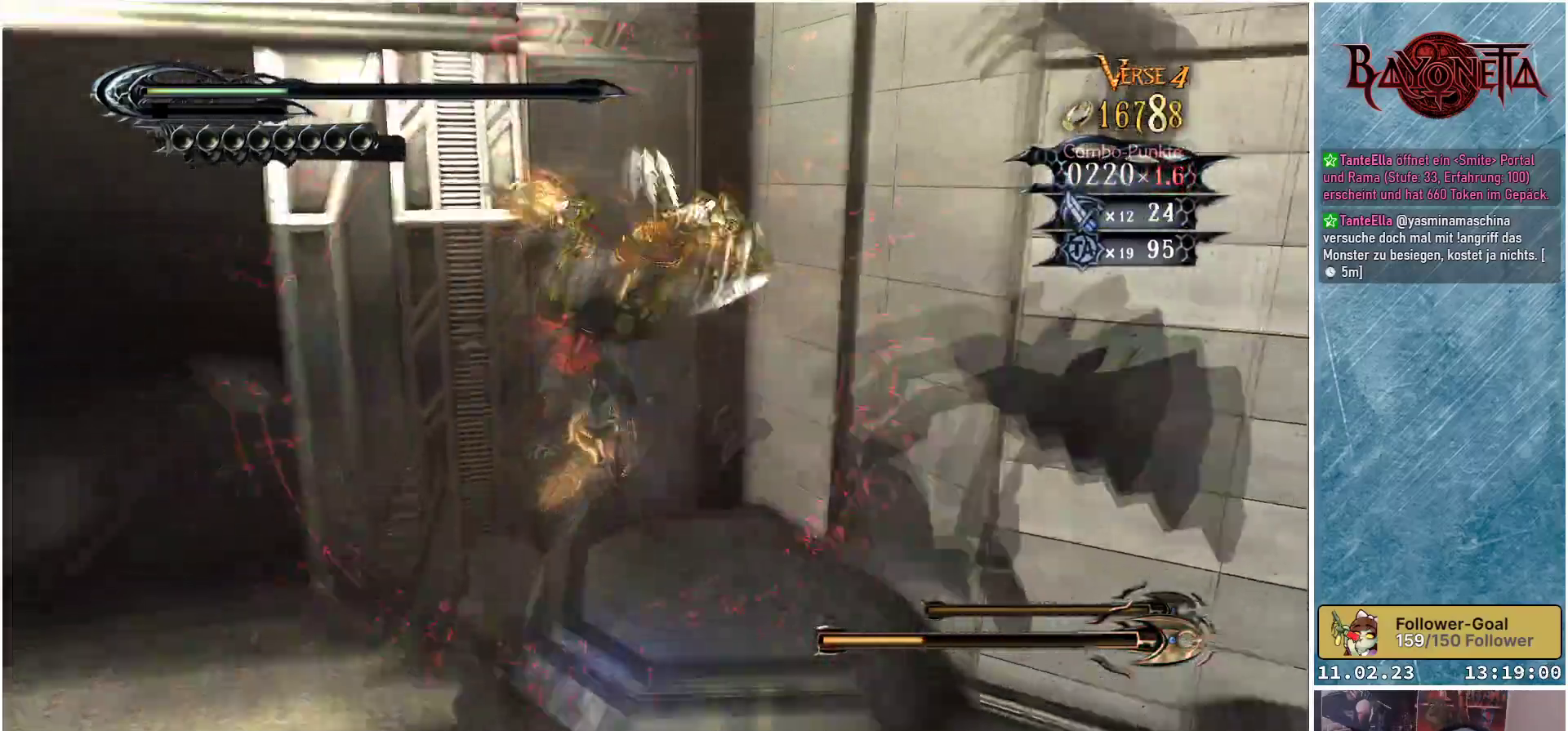
{"buttons": ["Y"], "left_stick": "center", "right_stick": "center", "events": [[66, "Y", "down"], [117, "Y", "up"], [200, "Y", "down"], [283, "Y", "up"], [350, "Y", "down"], [417, "Y", "up"], [450, "left_stick", "center"], [484, "Y", "down"]]}
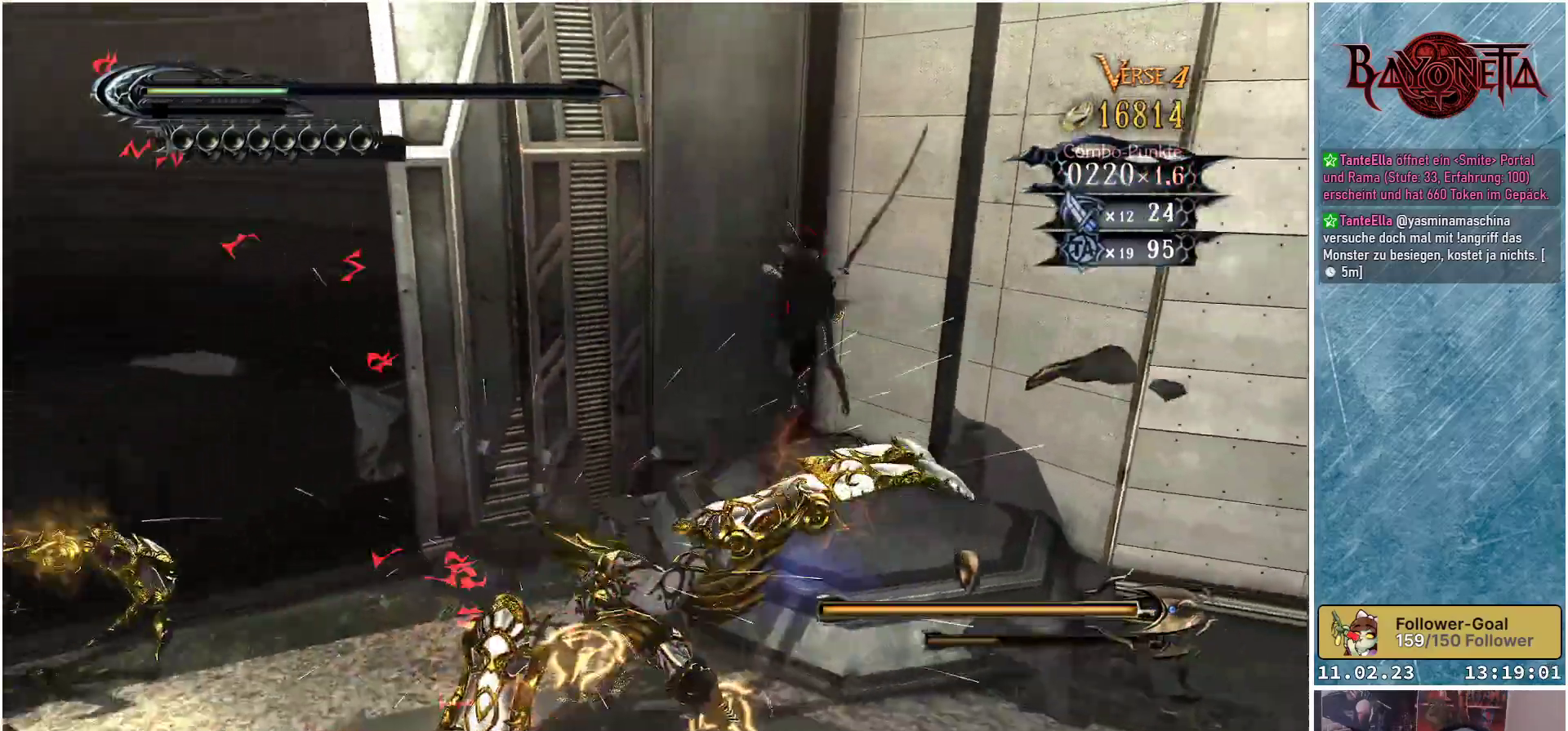
{"buttons": [], "left_stick": "down-left", "right_stick": "center", "events": [[50, "Y", "up"], [134, "Y", "down"], [200, "Y", "up"], [200, "left_stick", "down"], [250, "left_stick", "down-left"], [284, "Y", "down"], [334, "Y", "up"], [417, "Y", "down"], [434, "Y", "up"]]}
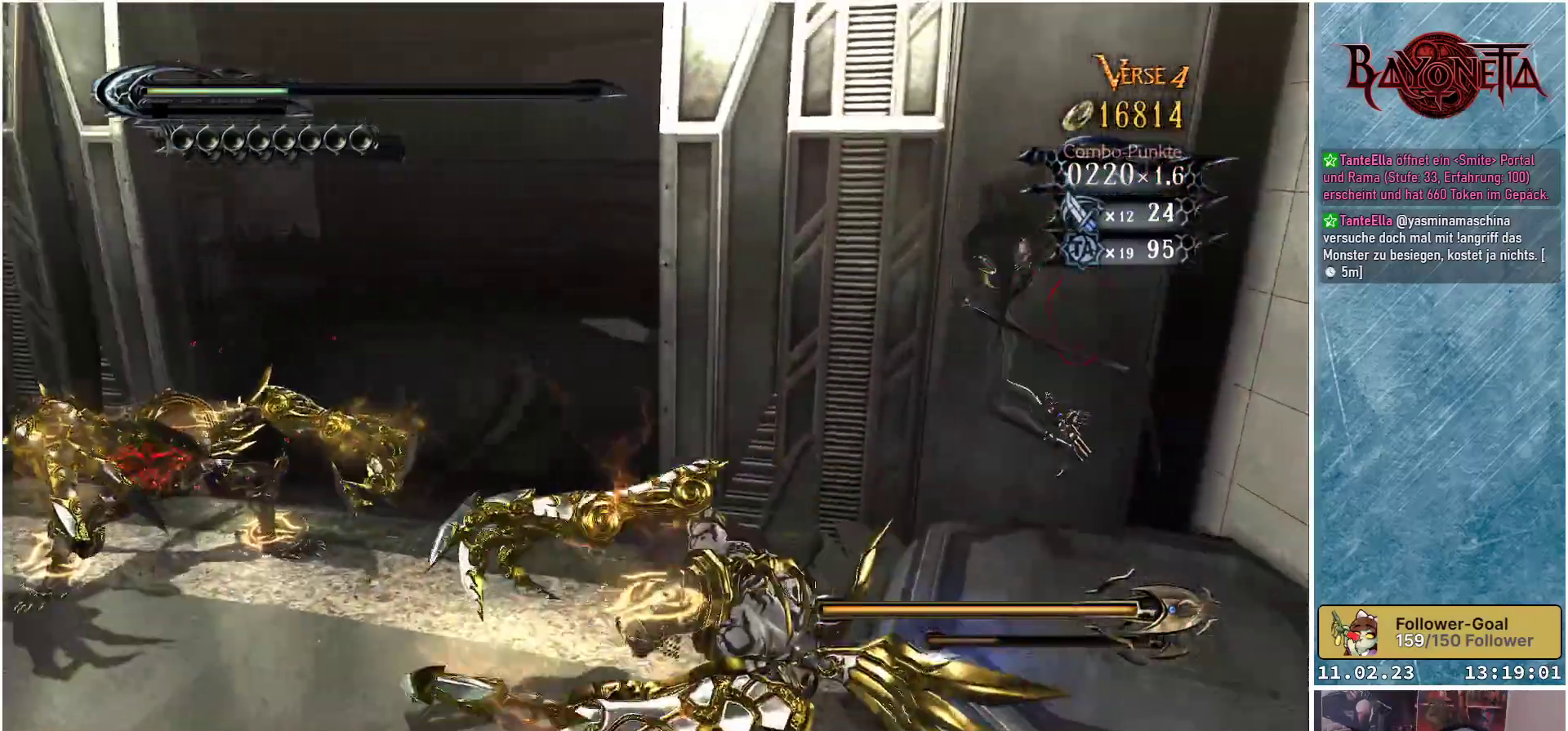
{"buttons": [], "left_stick": "down-left", "right_stick": "center", "events": [[50, "Y", "down"], [100, "Y", "up"], [200, "Y", "down"], [267, "Y", "up"], [350, "Y", "down"], [400, "Y", "up"]]}
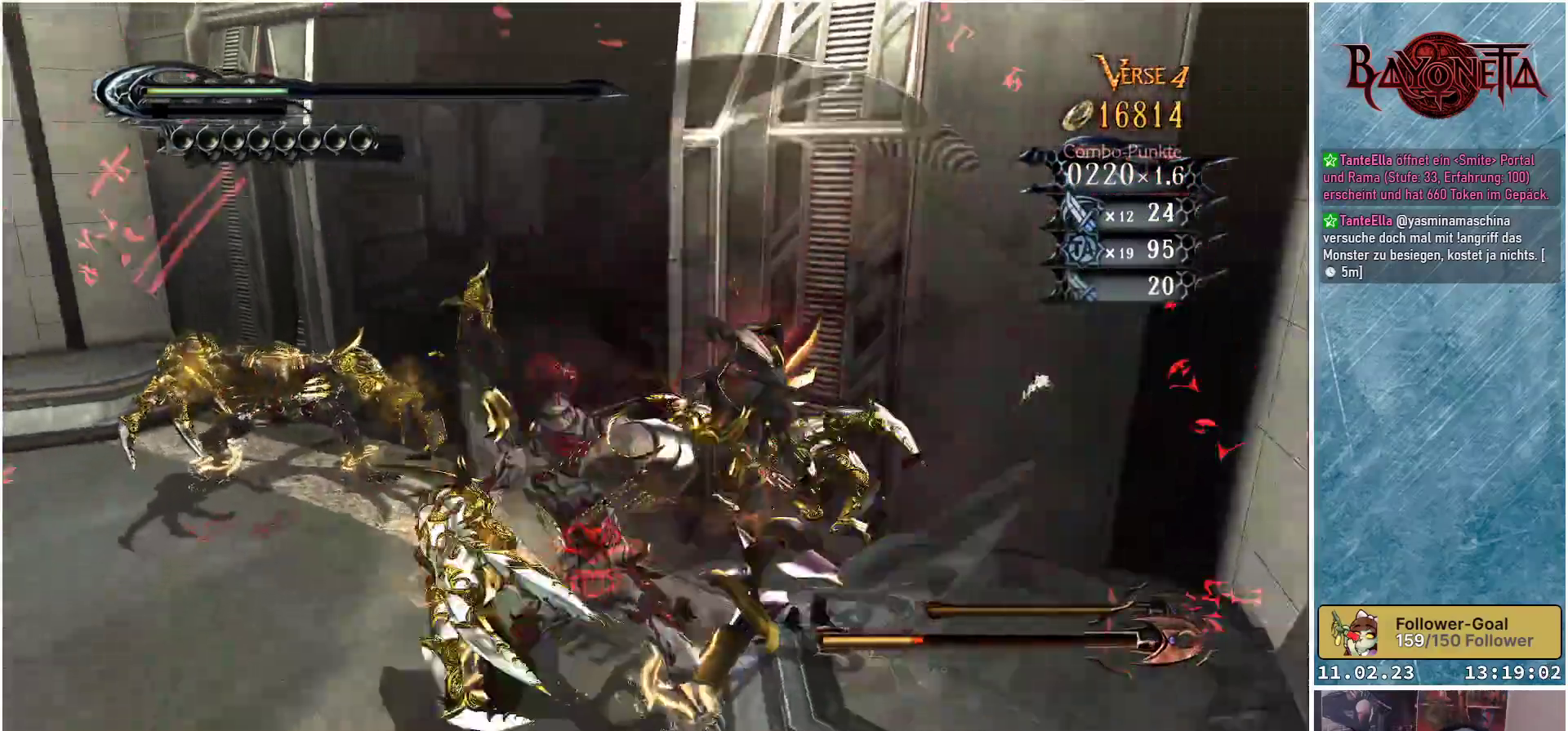
{"buttons": [], "left_stick": "down-left", "right_stick": "center", "events": [[100, "R2", "down"], [250, "R2", "up"]]}
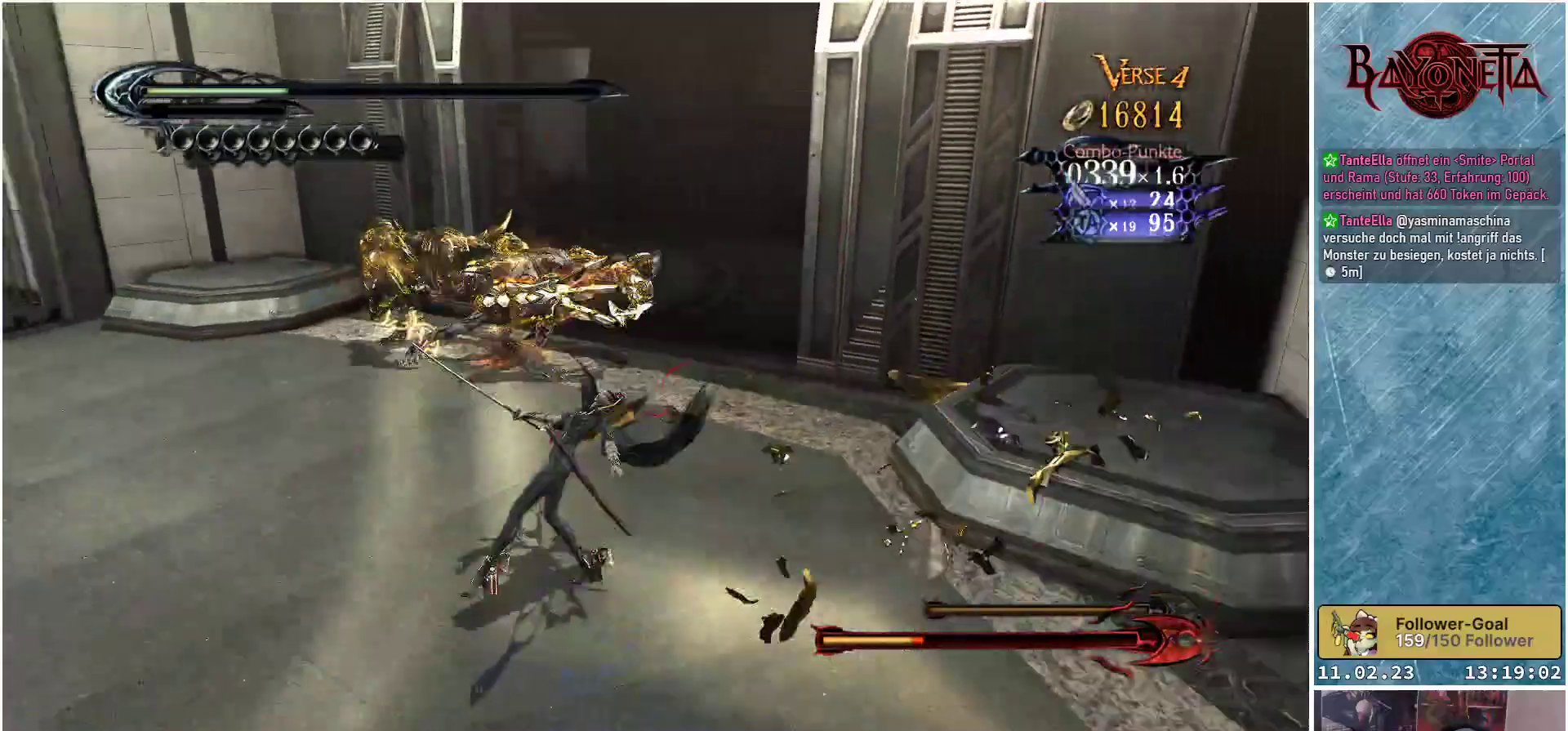
{"buttons": ["Y"], "left_stick": "up-left", "right_stick": "center", "events": [[83, "Y", "down"], [83, "left_stick", "left"], [150, "Y", "up"], [233, "left_stick", "up-left"], [317, "Y", "down"], [383, "Y", "up"], [484, "Y", "down"]]}
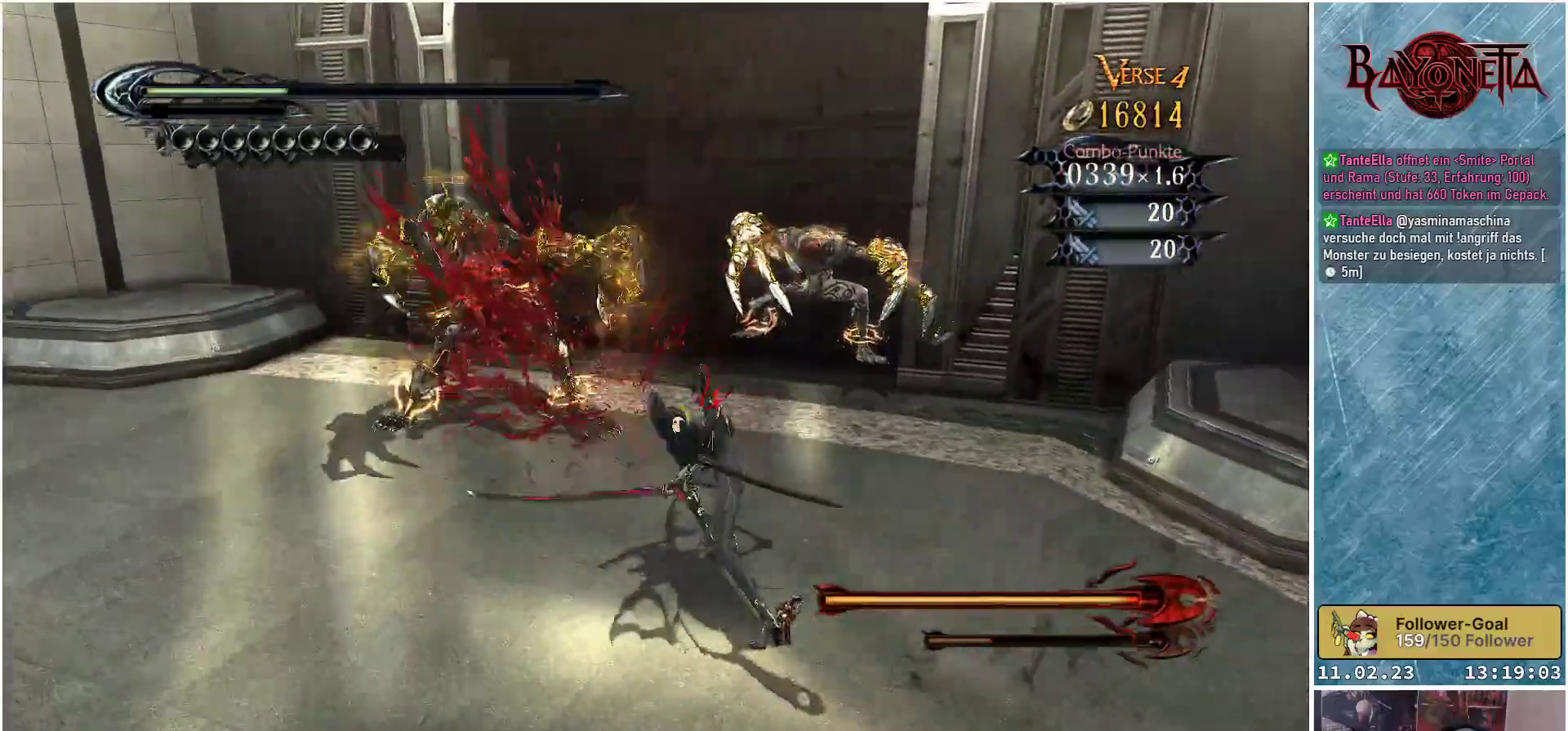
{"buttons": [], "left_stick": "left", "right_stick": "center", "events": [[67, "Y", "up"], [284, "Y", "down"], [334, "Y", "up"], [484, "left_stick", "left"]]}
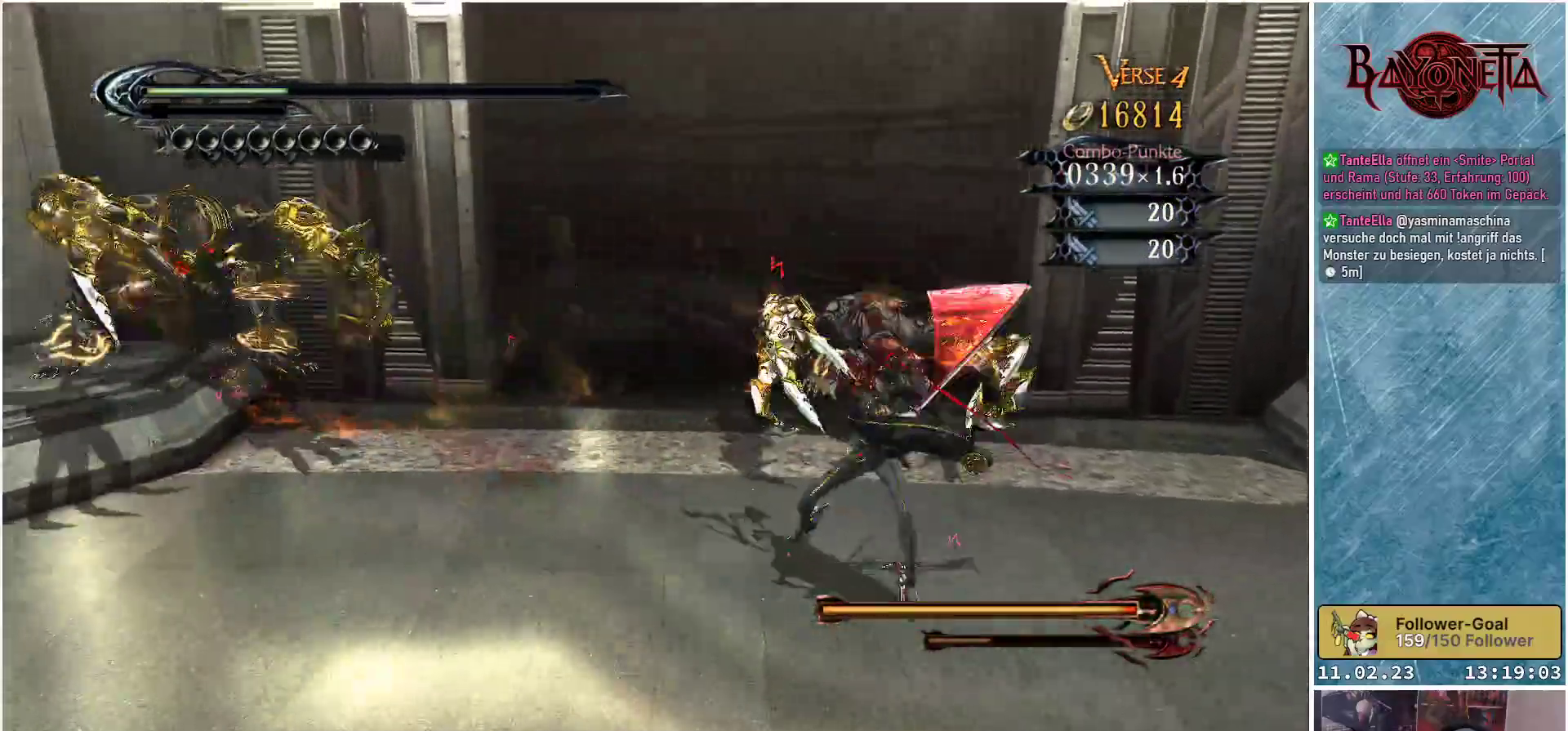
{"buttons": ["R2"], "left_stick": "down-right", "right_stick": "center", "events": [[33, "Y", "down"], [150, "Y", "up"], [383, "R2", "down"], [383, "left_stick", "down-right"]]}
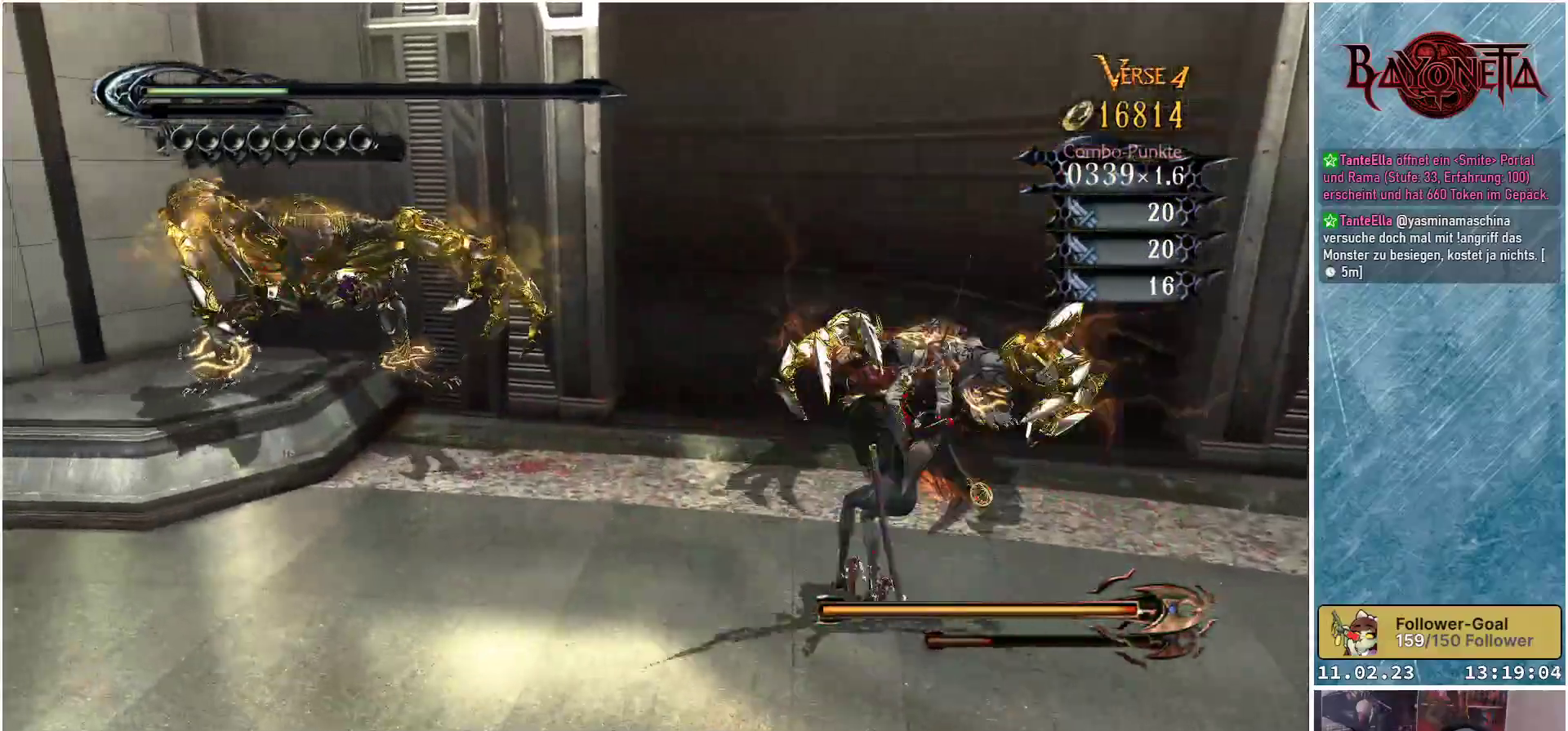
{"buttons": [], "left_stick": "up-right", "right_stick": "center", "events": [[34, "R2", "up"], [384, "left_stick", "up-right"]]}
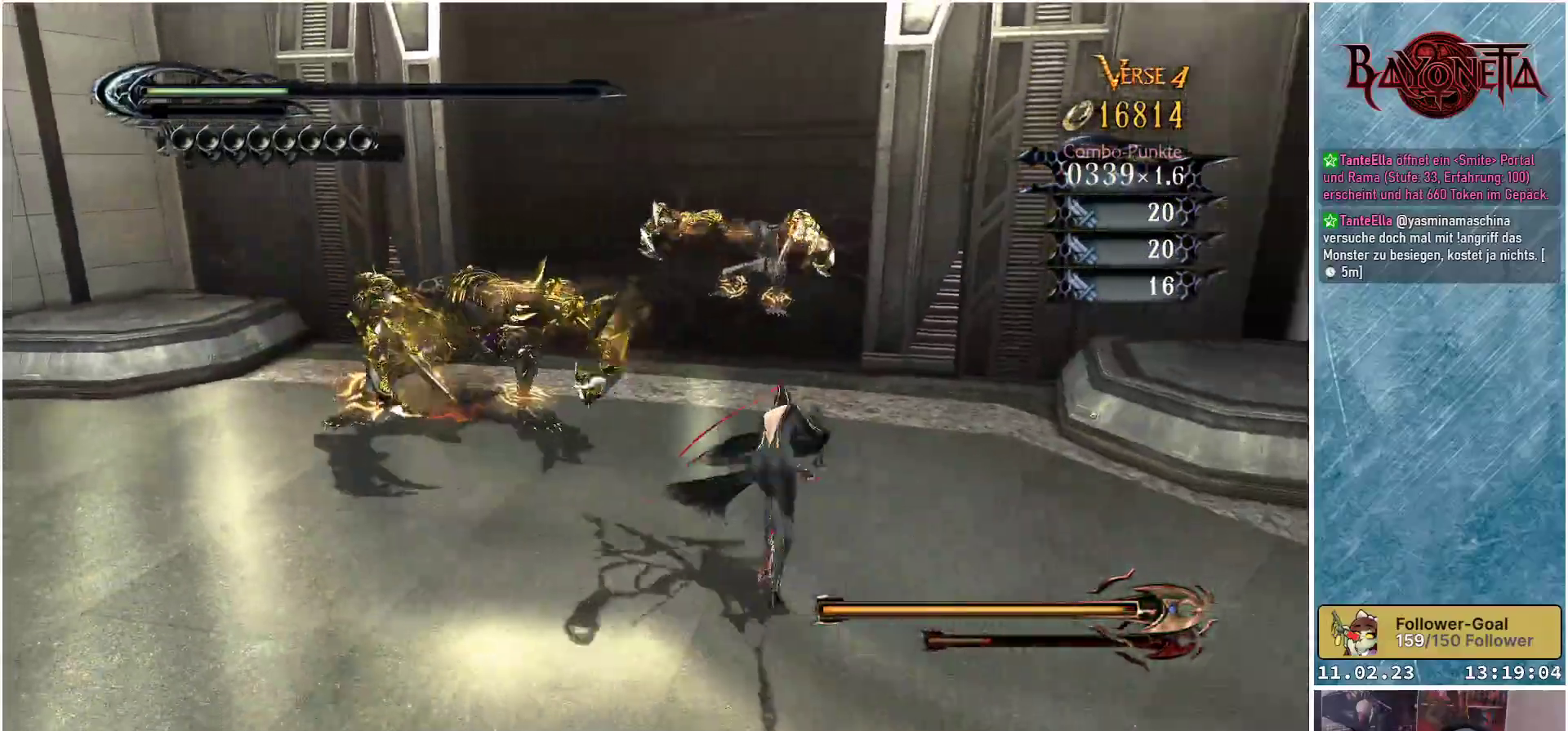
{"buttons": [], "left_stick": "right", "right_stick": "center", "events": [[16, "R2", "down"], [150, "R2", "up"], [250, "left_stick", "right"]]}
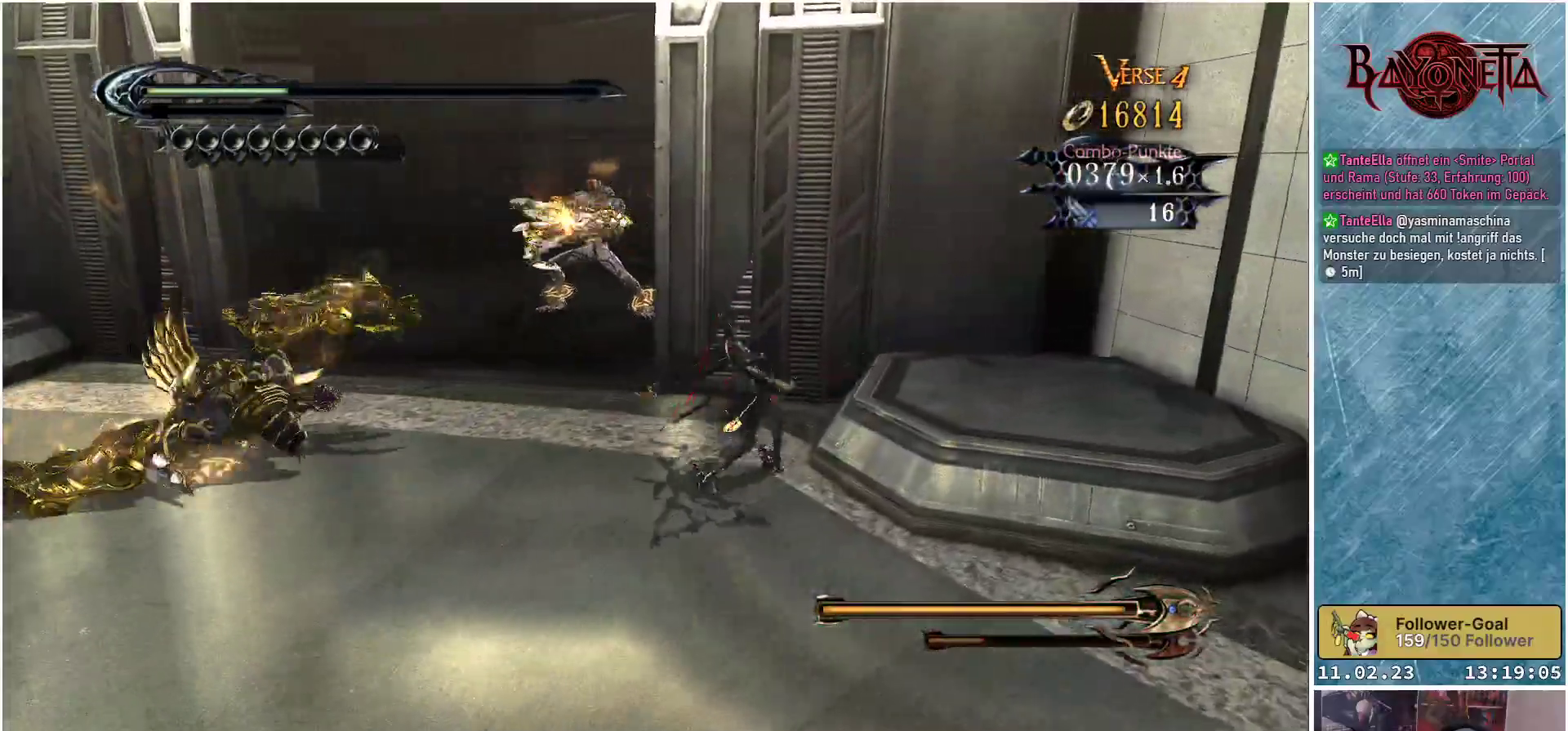
{"buttons": [], "left_stick": "left", "right_stick": "center", "events": [[134, "left_stick", "up-left"], [317, "left_stick", "left"]]}
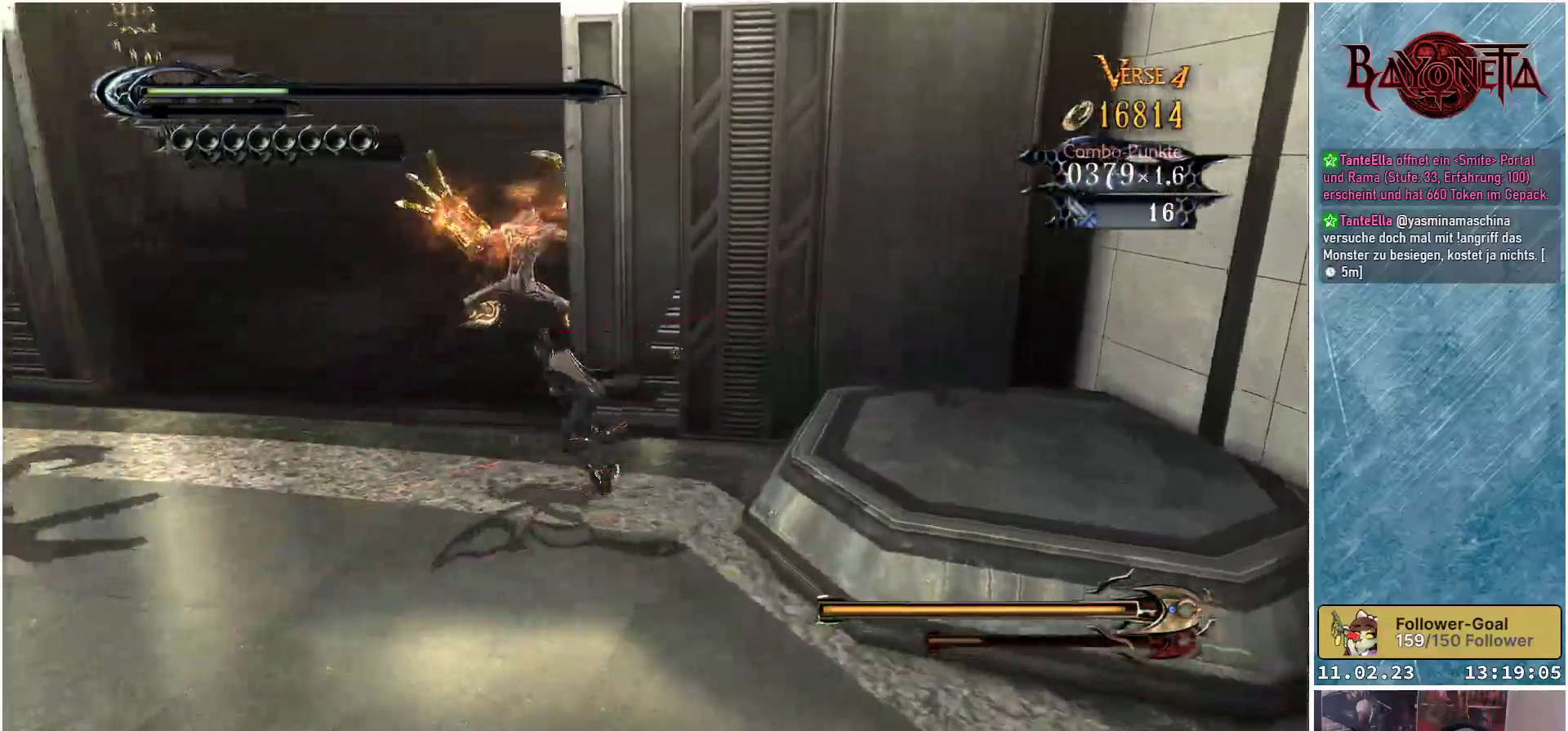
{"buttons": [], "left_stick": "down-left", "right_stick": "center", "events": [[117, "R2", "down"], [317, "R2", "up"], [317, "left_stick", "down-left"]]}
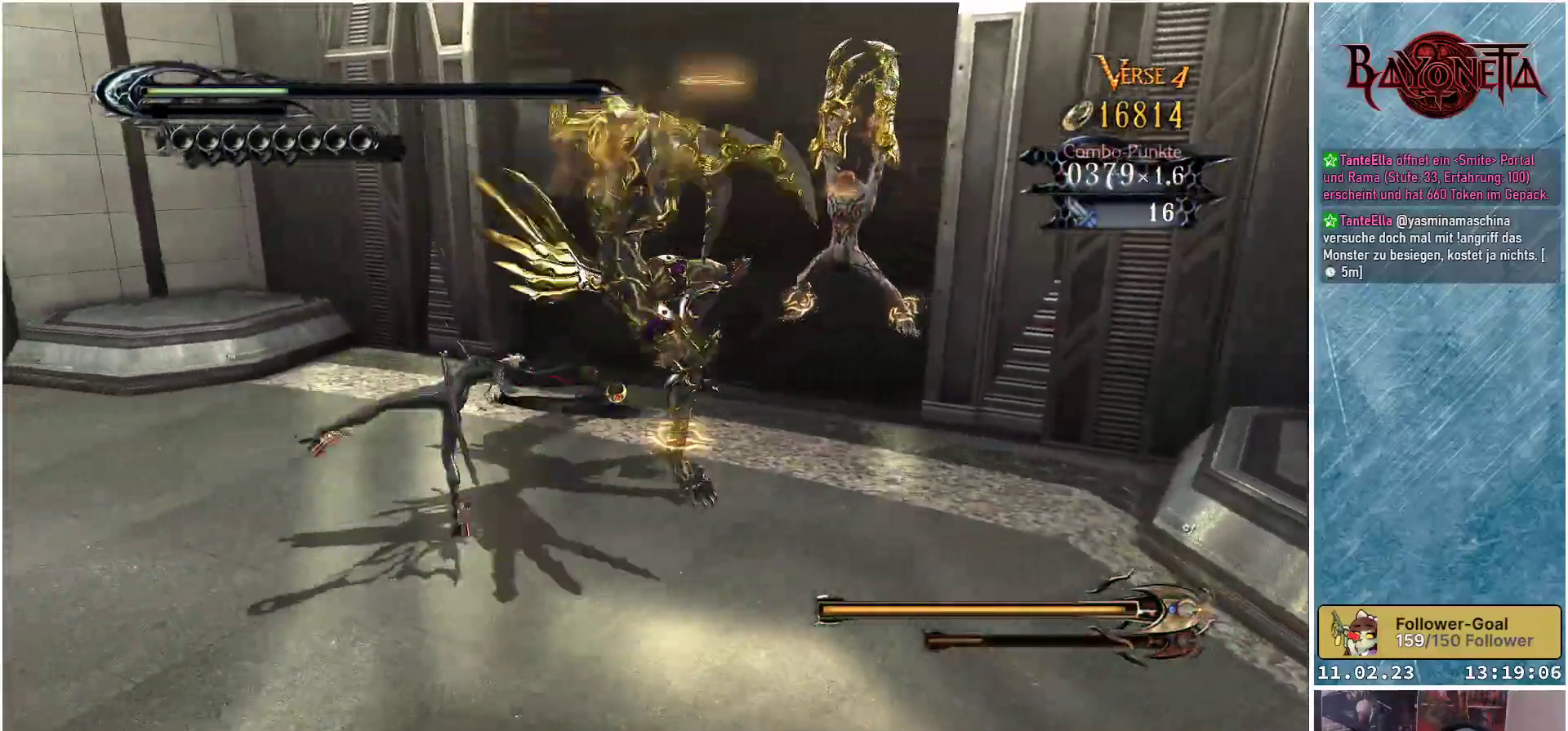
{"buttons": [], "left_stick": "down-right", "right_stick": "center", "events": [[384, "left_stick", "down-right"]]}
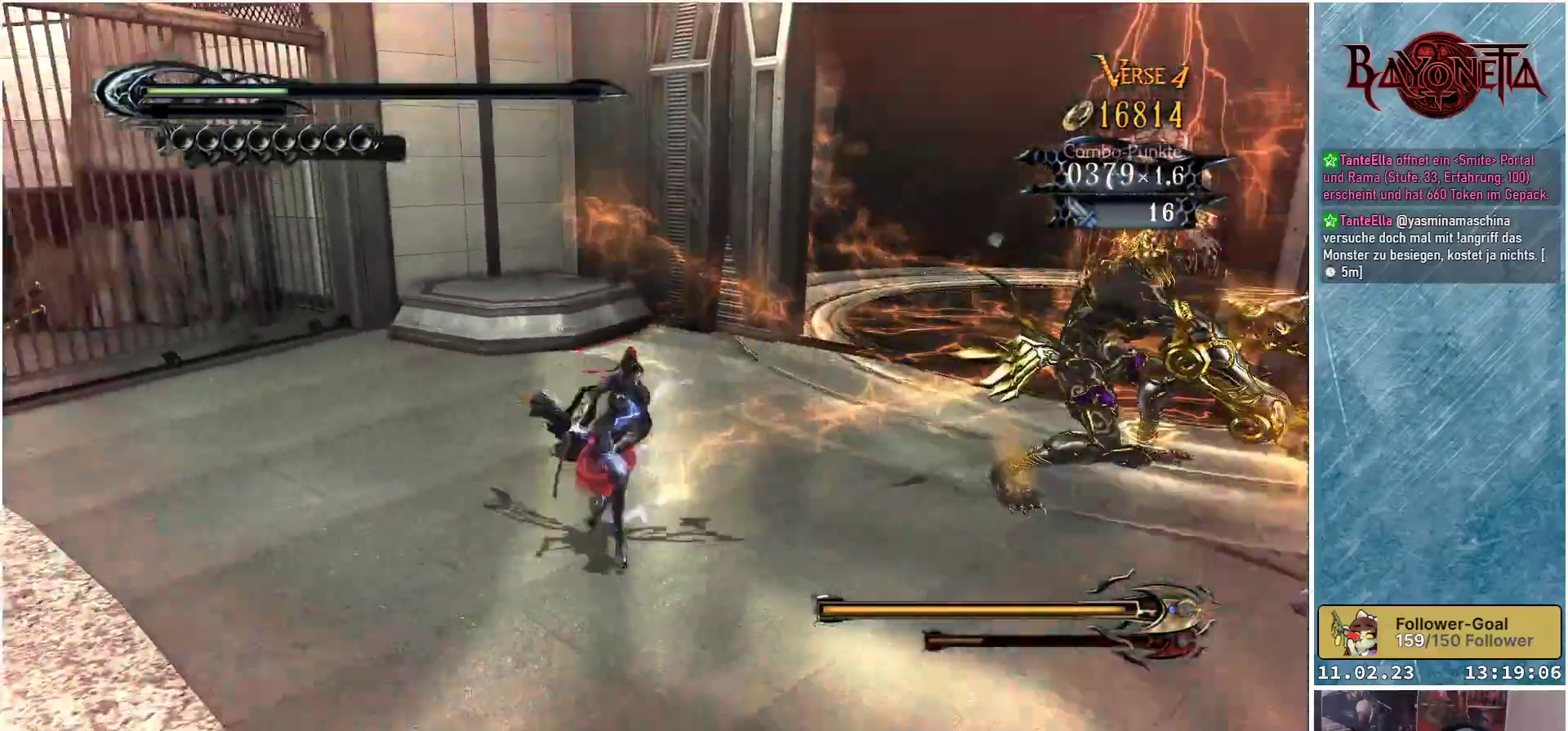
{"buttons": [], "left_stick": "right", "right_stick": "center", "events": [[100, "left_stick", "right"], [117, "R2", "down"], [267, "R2", "up"]]}
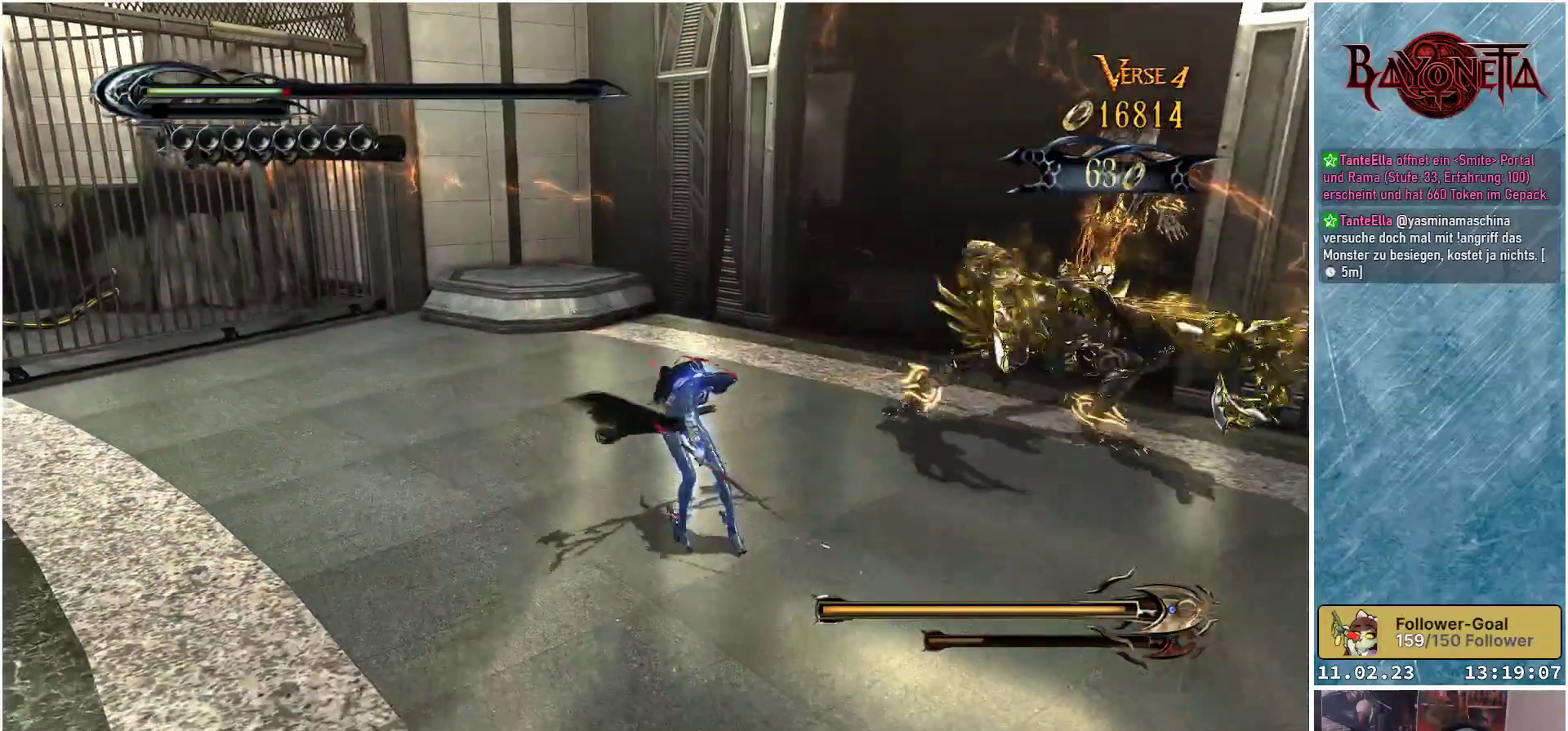
{"buttons": [], "left_stick": "up-right", "right_stick": "center", "events": [[50, "left_stick", "up-right"]]}
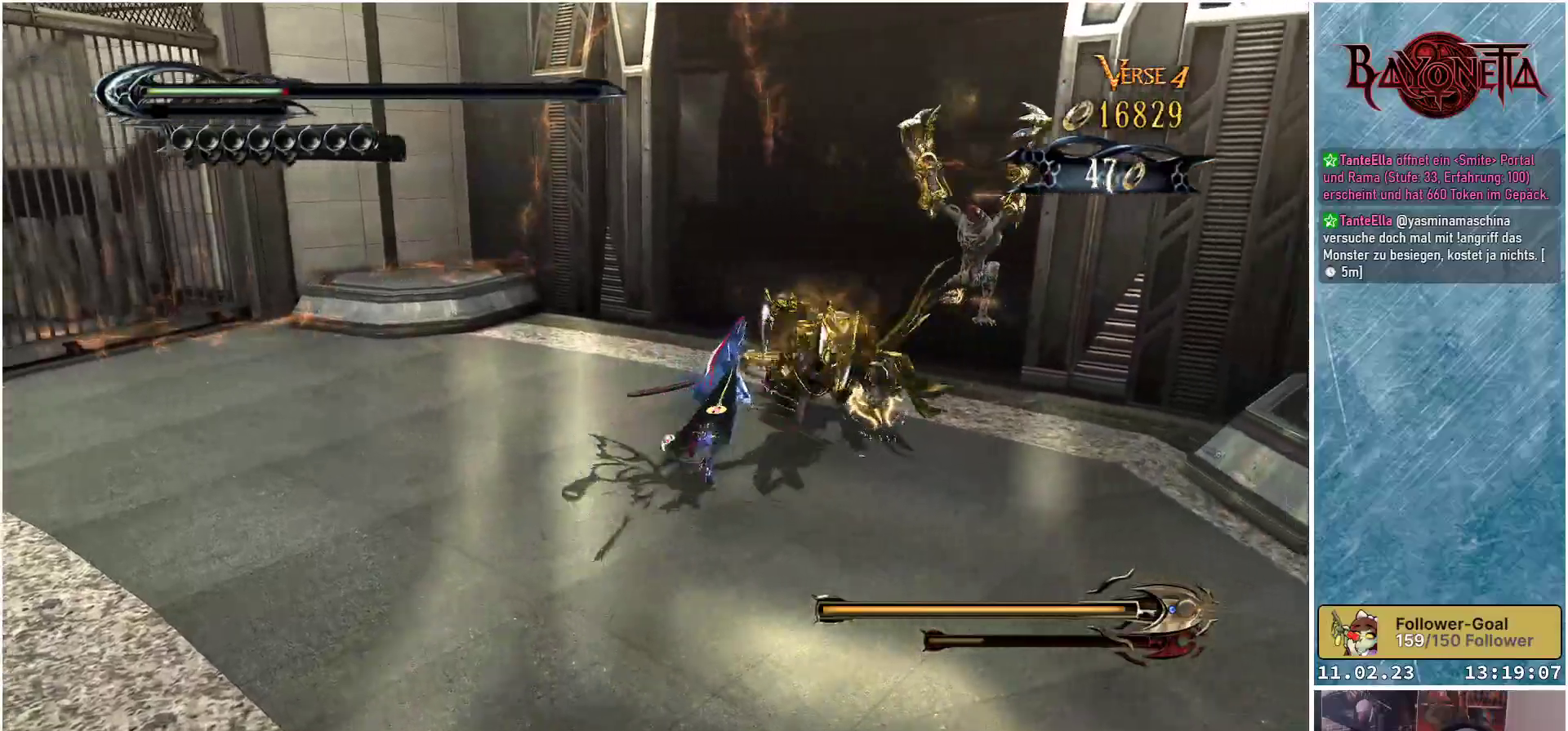
{"buttons": [], "left_stick": "left", "right_stick": "center", "events": [[66, "R2", "down"], [233, "R2", "up"], [267, "left_stick", "up"], [367, "left_stick", "up-left"], [484, "left_stick", "left"]]}
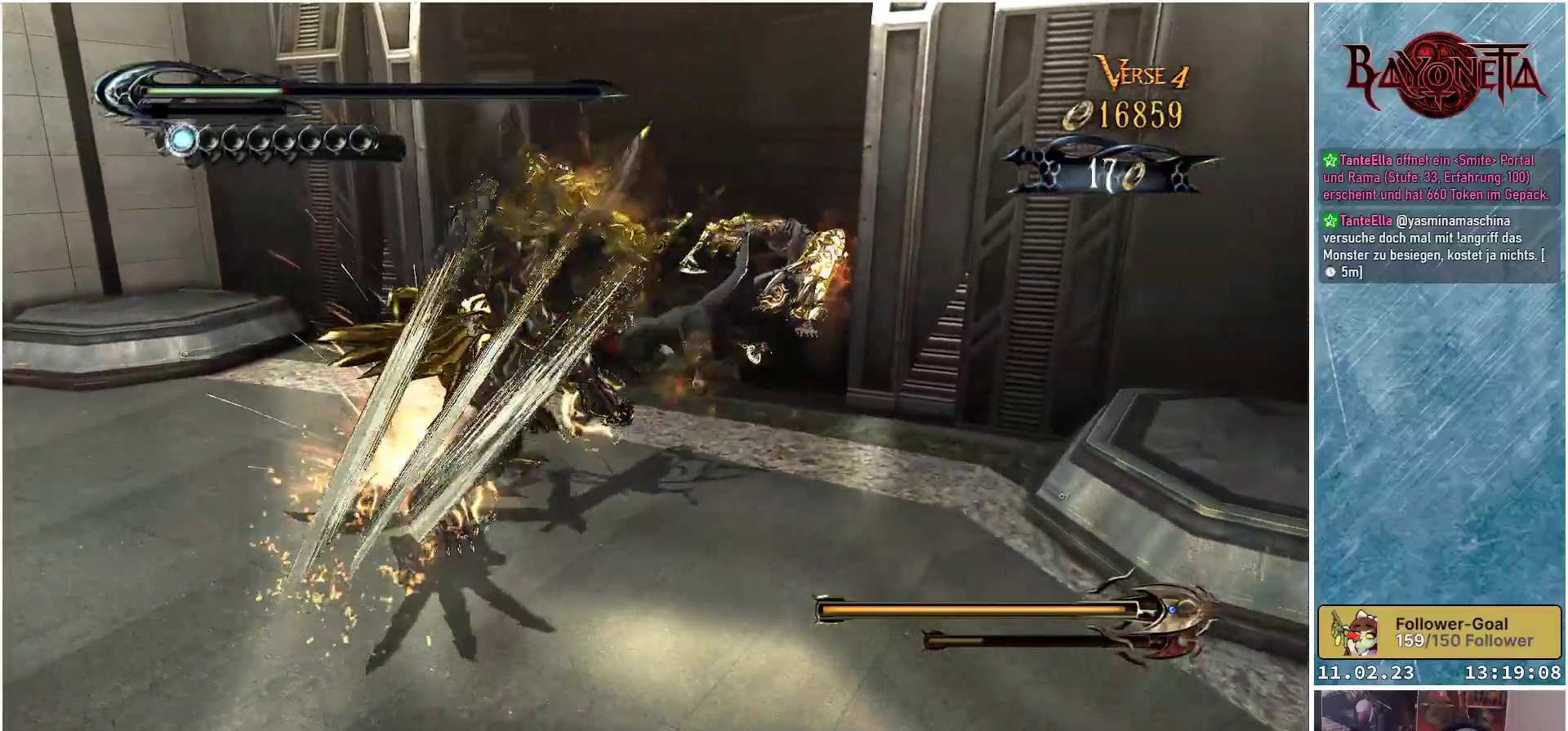
{"buttons": [], "left_stick": "up", "right_stick": "center", "events": [[117, "Y", "down"], [217, "Y", "up"], [284, "Y", "down"], [334, "Y", "up"], [501, "left_stick", "up"]]}
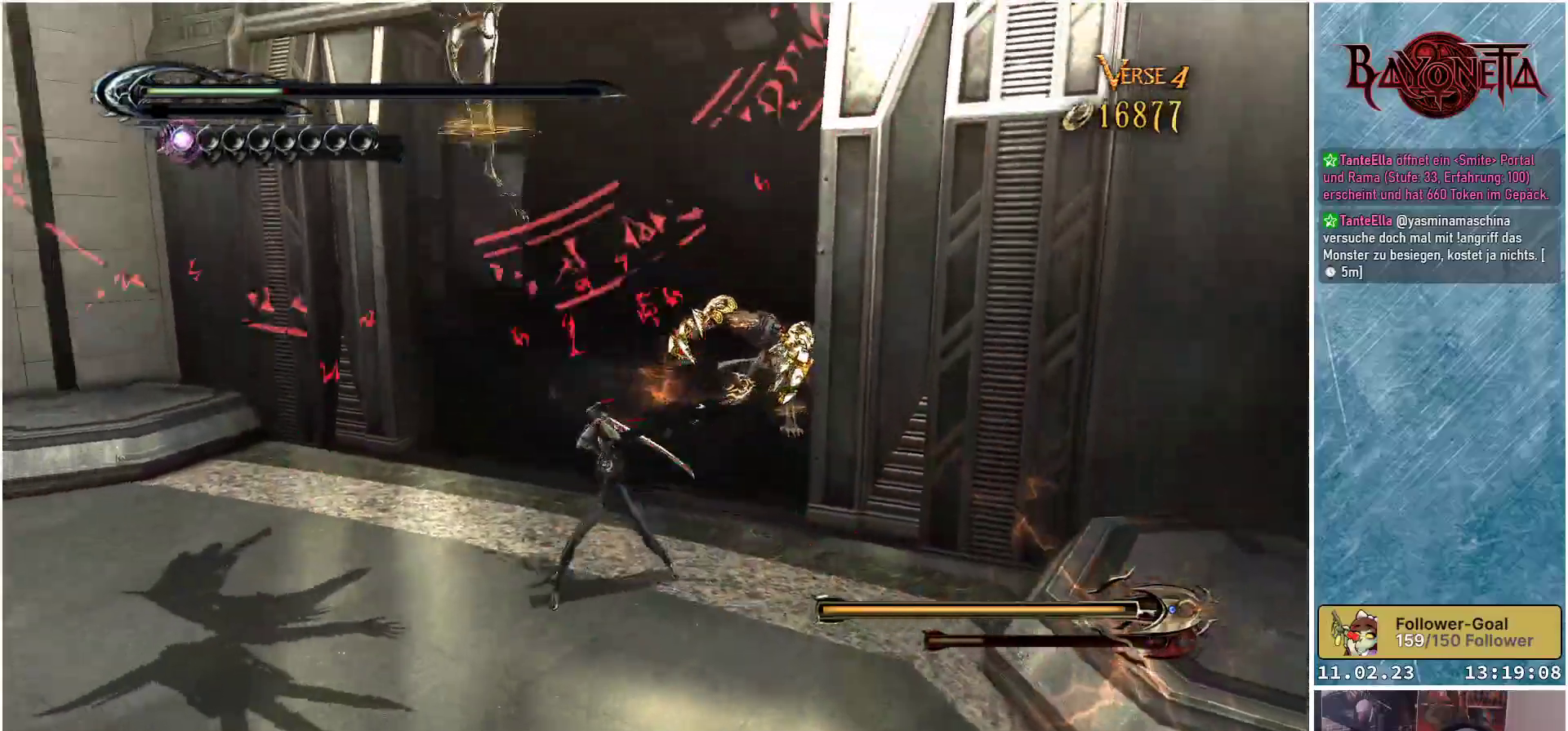
{"buttons": [], "left_stick": "up-right", "right_stick": "center", "events": [[183, "left_stick", "up-right"], [217, "Y", "down"], [283, "Y", "up"], [367, "Y", "down"], [450, "Y", "up"]]}
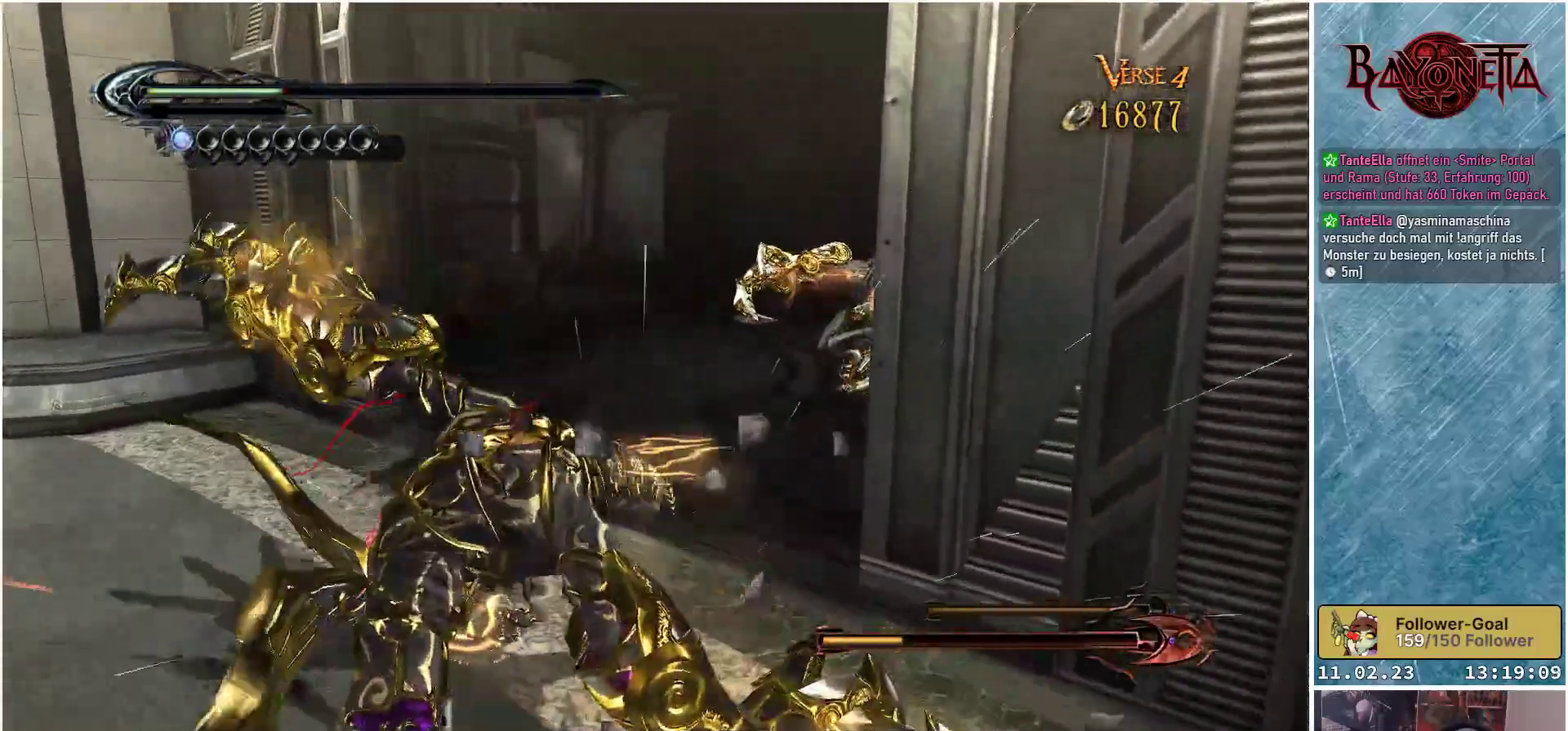
{"buttons": ["Y"], "left_stick": "up-right", "right_stick": "center", "events": [[17, "Y", "down"], [84, "Y", "up"], [167, "Y", "down"], [234, "Y", "up"], [317, "Y", "down"], [384, "Y", "up"], [451, "Y", "down"]]}
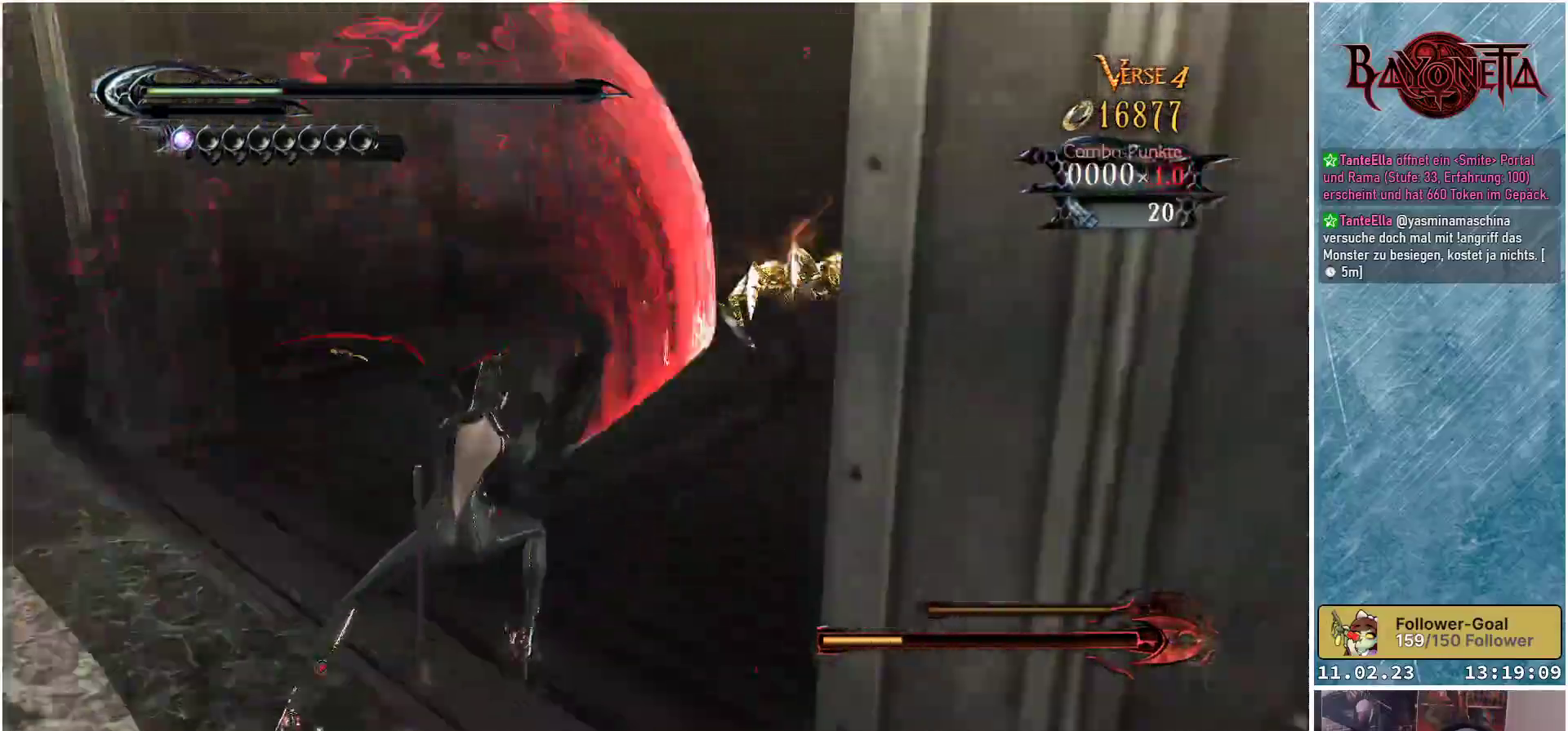
{"buttons": [], "left_stick": "up", "right_stick": "center", "events": [[33, "Y", "up"], [133, "R2", "down"], [317, "R2", "up"], [467, "left_stick", "up"]]}
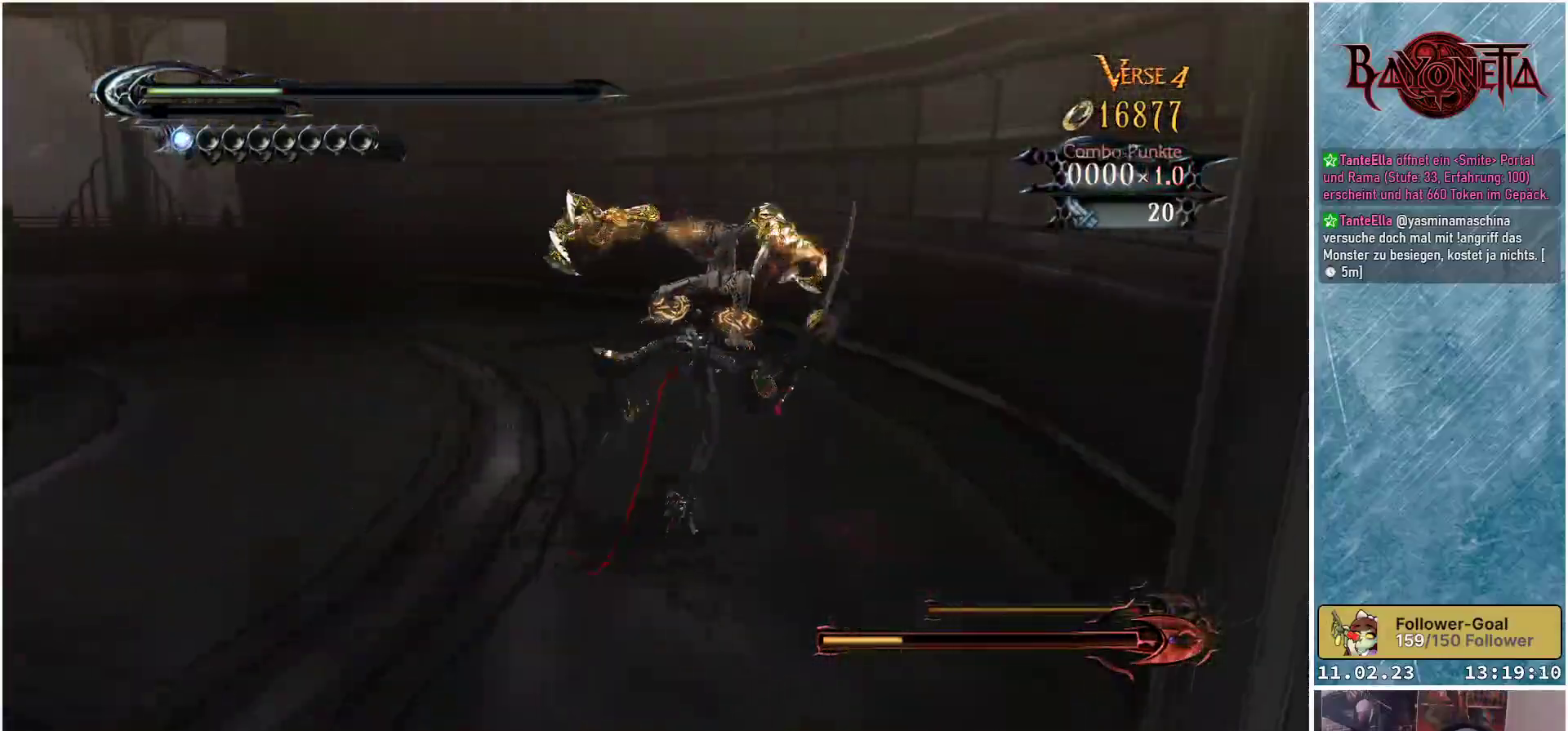
{"buttons": [], "left_stick": "up", "right_stick": "center", "events": []}
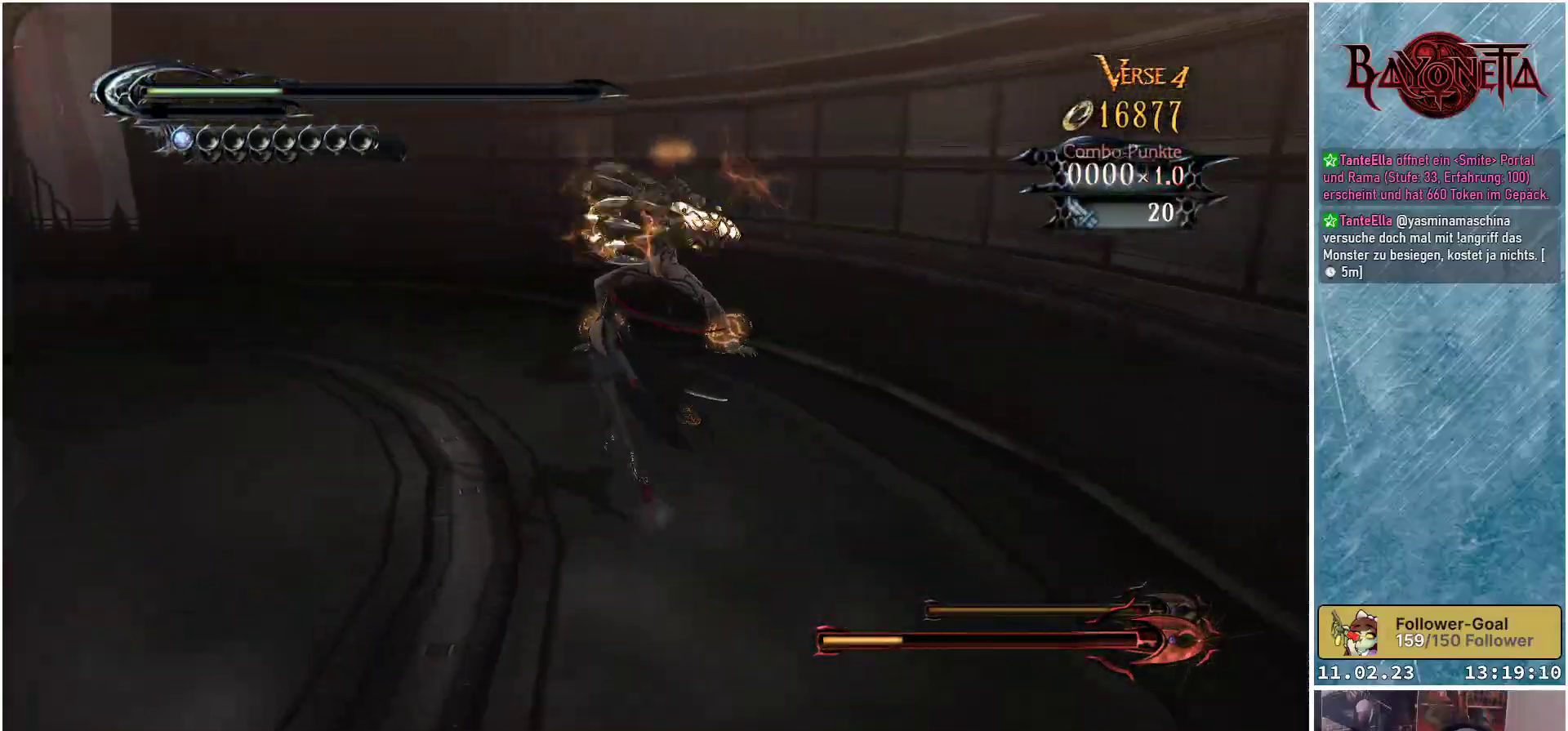
{"buttons": [], "left_stick": "up", "right_stick": "center", "events": [[50, "R2", "down"], [233, "R2", "up"]]}
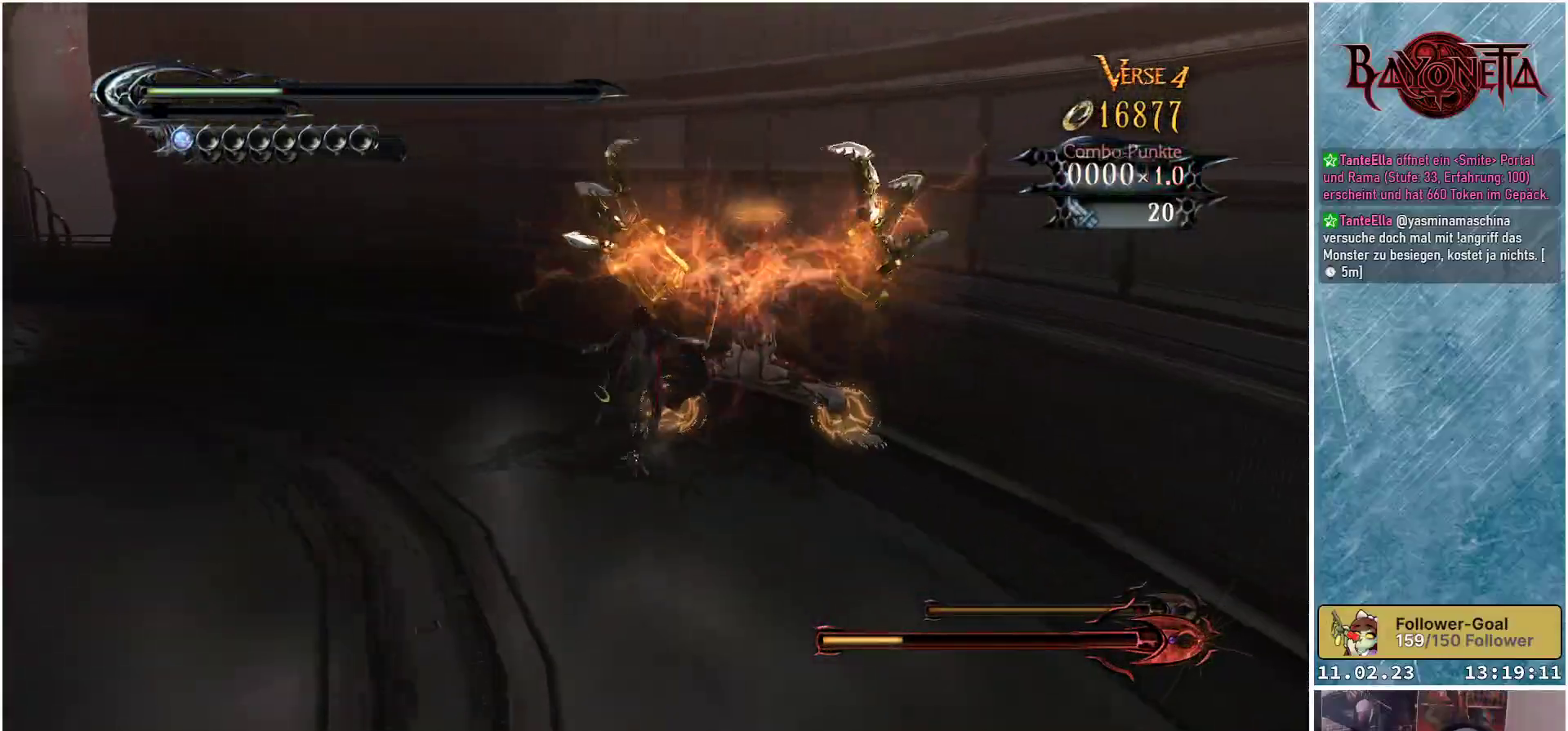
{"buttons": [], "left_stick": "down-right", "right_stick": "center", "events": [[317, "left_stick", "right"], [384, "left_stick", "down-right"]]}
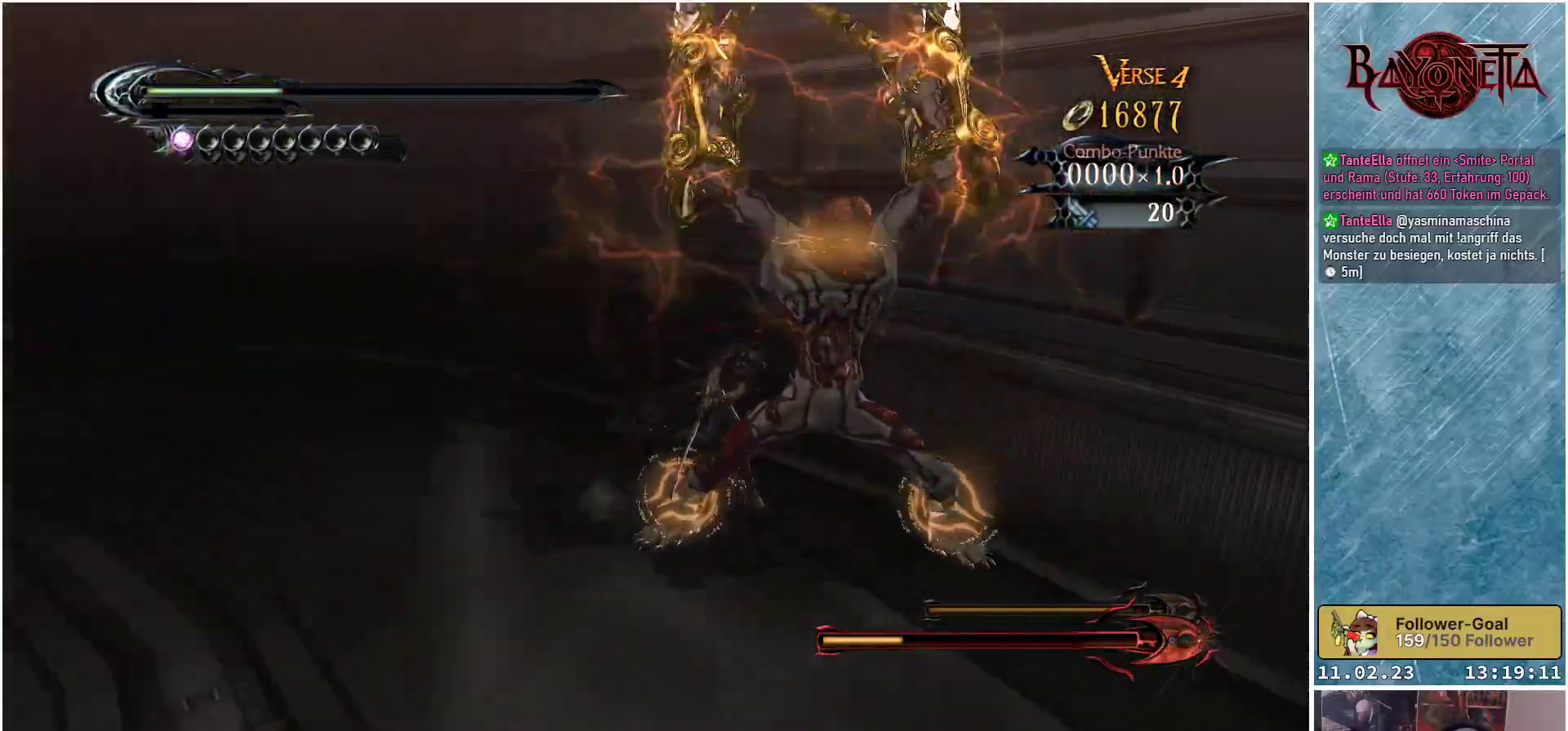
{"buttons": [], "left_stick": "down", "right_stick": "center", "events": [[33, "R2", "down"], [117, "left_stick", "down"], [217, "R2", "up"]]}
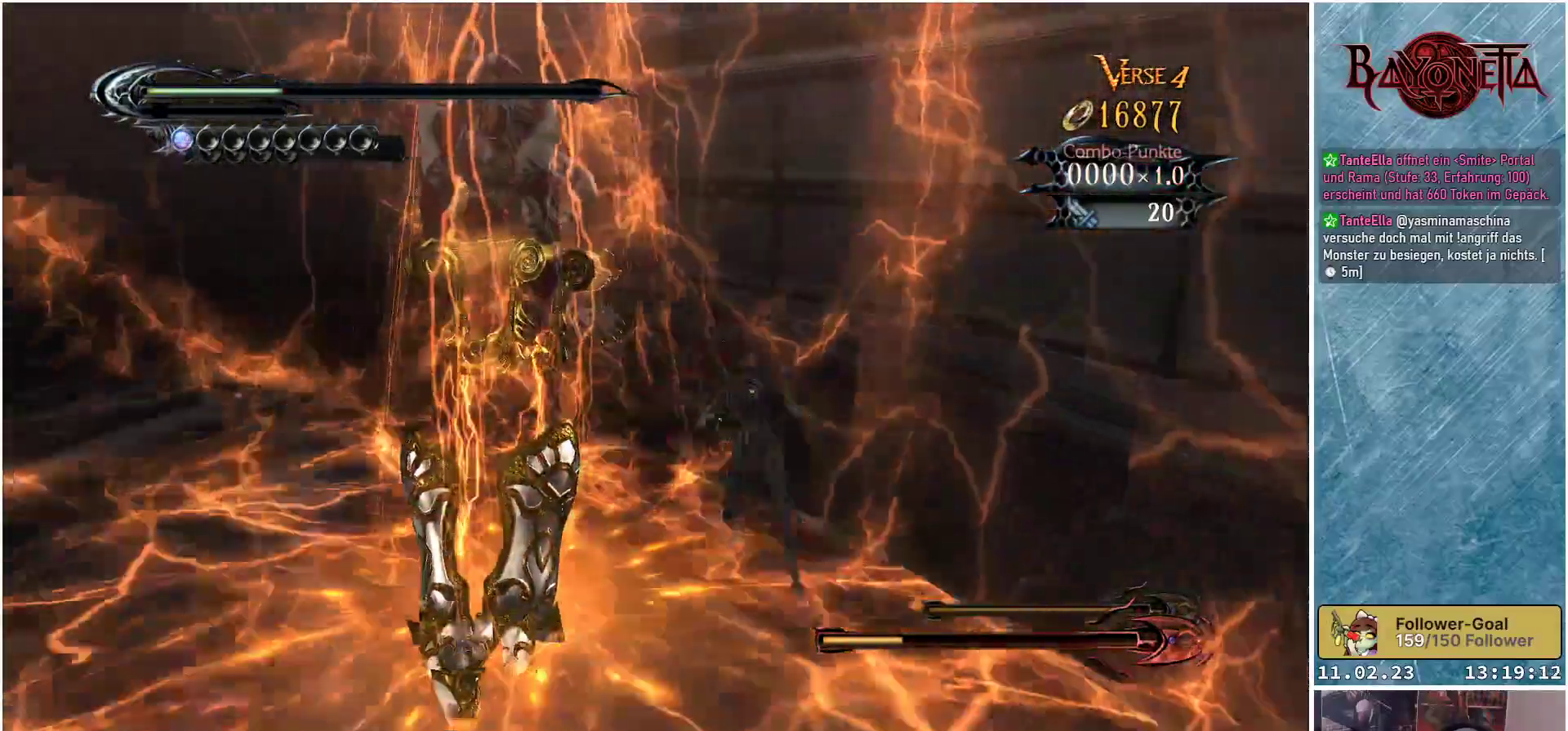
{"buttons": ["Y"], "left_stick": "up-left", "right_stick": "center", "events": [[66, "Y", "down"], [100, "left_stick", "left"], [150, "Y", "up"], [166, "left_stick", "up-left"], [216, "Y", "down"], [266, "Y", "up"], [350, "Y", "down"], [417, "Y", "up"], [483, "Y", "down"]]}
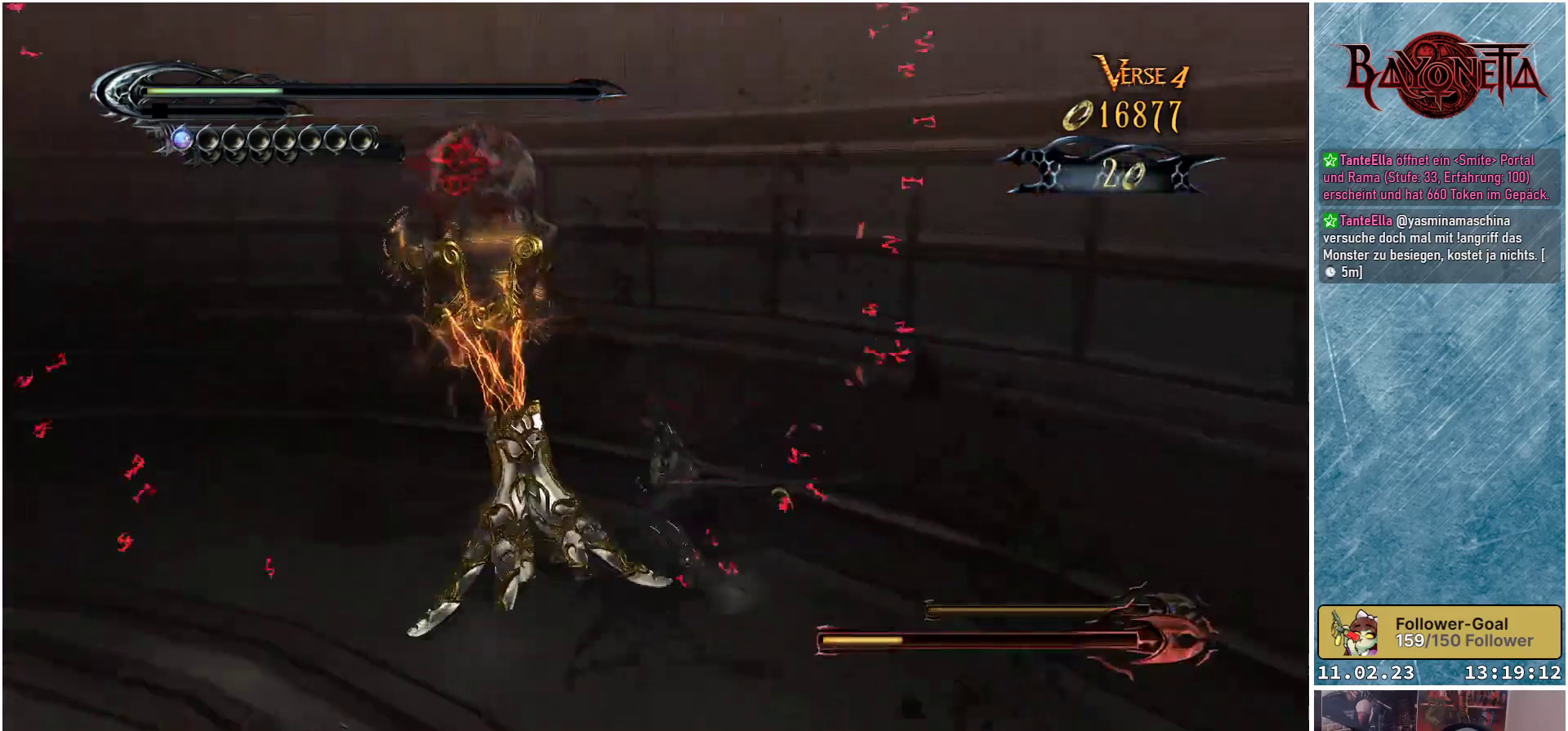
{"buttons": [], "left_stick": "center", "right_stick": "center", "events": [[67, "Y", "up"], [134, "Y", "down"], [217, "Y", "up"], [284, "Y", "down"], [350, "Y", "up"], [417, "Y", "down"], [451, "left_stick", "center"], [501, "Y", "up"]]}
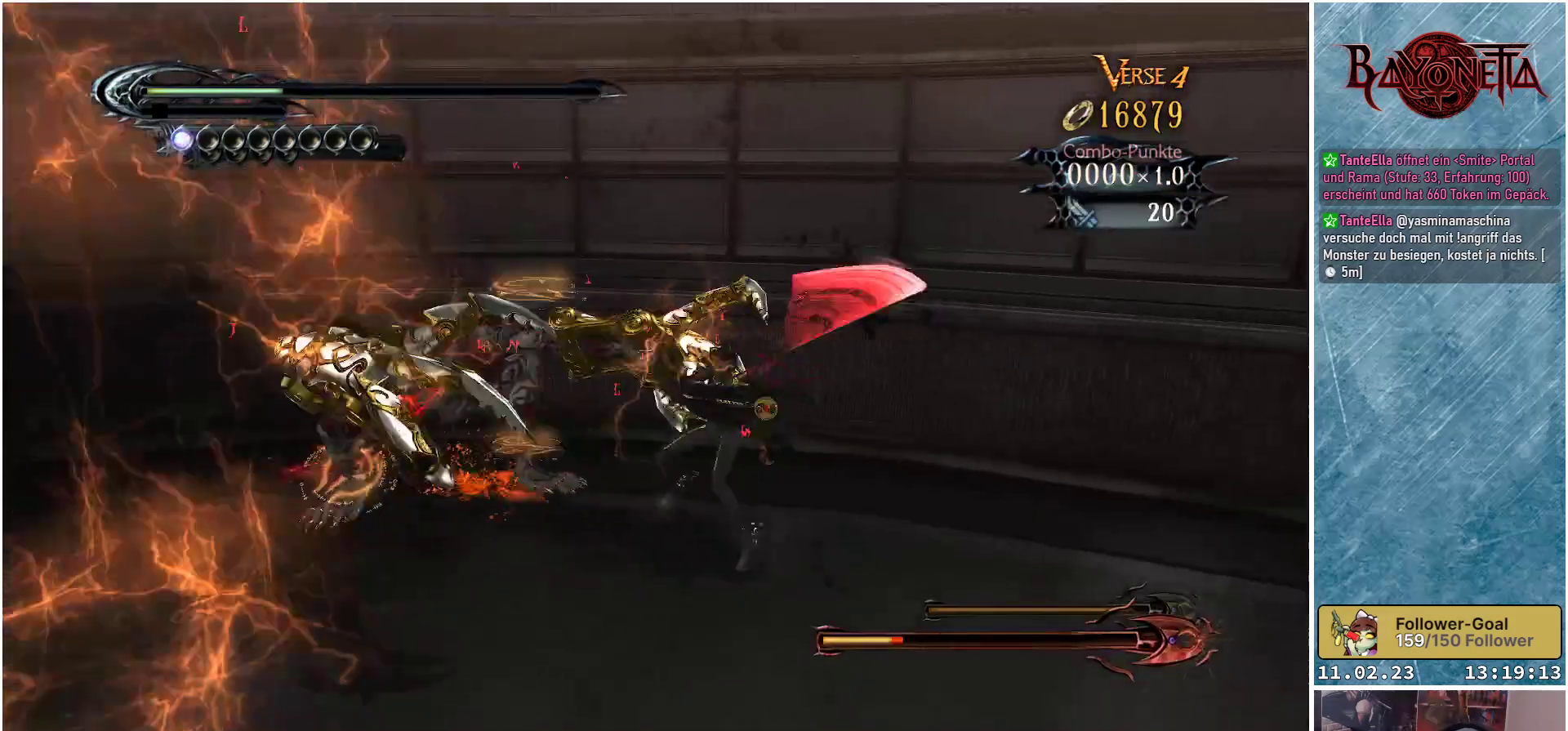
{"buttons": ["Y"], "left_stick": "center", "right_stick": "center", "events": [[66, "Y", "down"], [133, "Y", "up"], [200, "Y", "down"], [283, "Y", "up"], [350, "Y", "down"], [417, "Y", "up"], [483, "Y", "down"]]}